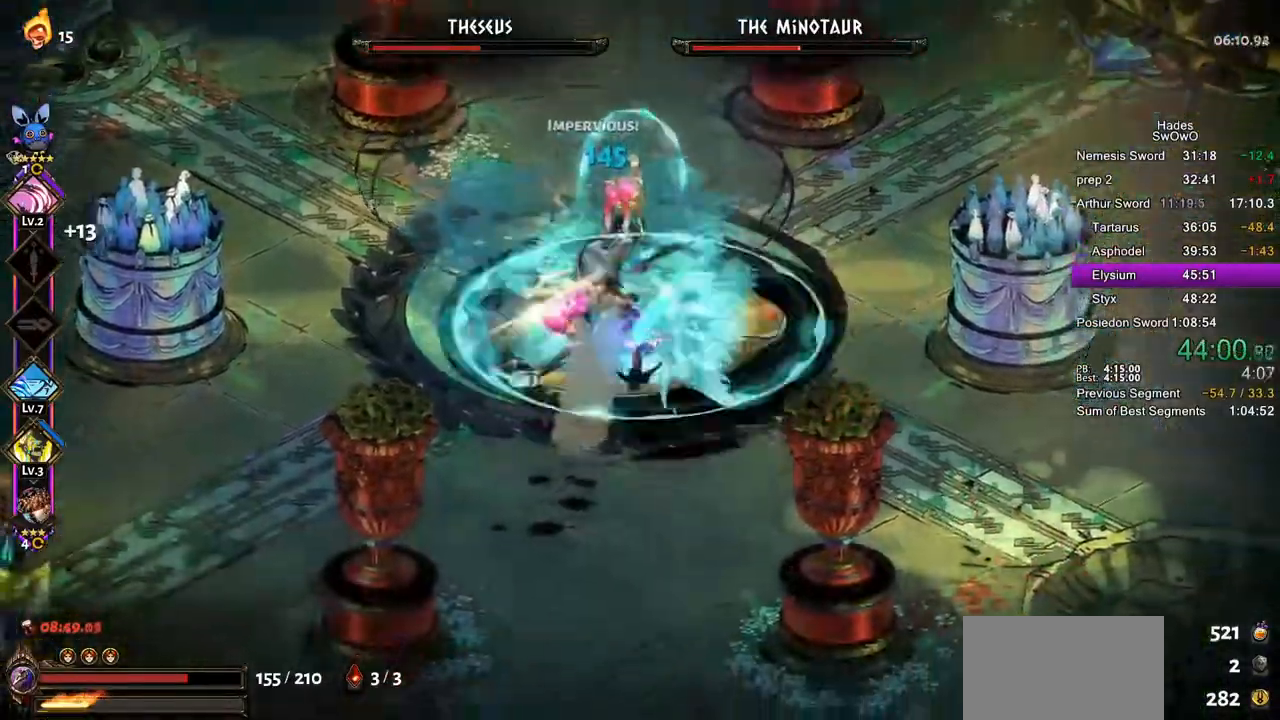
Gameplay with a controller (PlayStation layout); each line is a JSON object with the inputs held at the frame after it. "button_events" lists button changes between this image and that frame as [ms after this image, input, new state], when the widget could be followed in between (sticks are given only as held states). Not read: L2 START.
{"buttons": ["R2"], "left_stick": "up", "right_stick": "center", "button_events": [[184, "CROSS", "up"], [217, "R2", "down"]]}
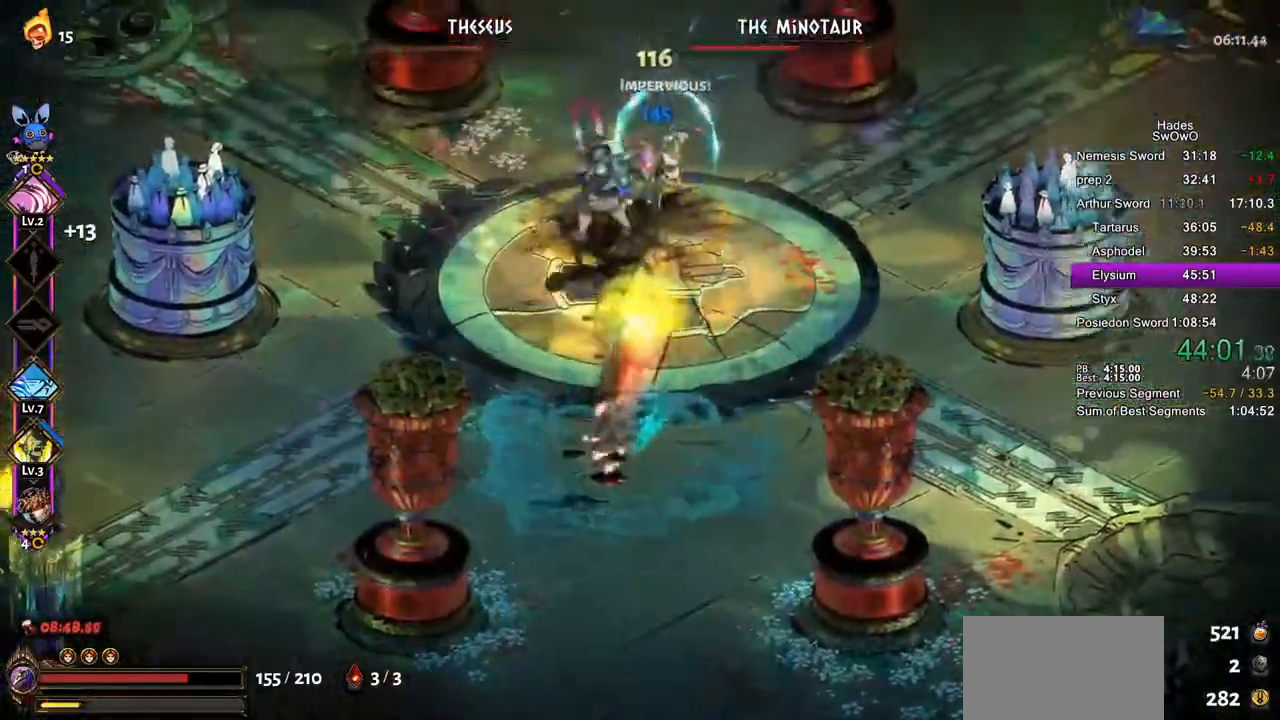
{"buttons": [], "left_stick": "down-right", "right_stick": "center", "button_events": [[33, "R2", "up"], [150, "CROSS", "down"], [167, "R2", "down"], [183, "SQUARE", "down"], [267, "R2", "up"], [284, "CROSS", "up"], [317, "SQUARE", "up"], [434, "SQUARE", "down"], [500, "SQUARE", "up"]]}
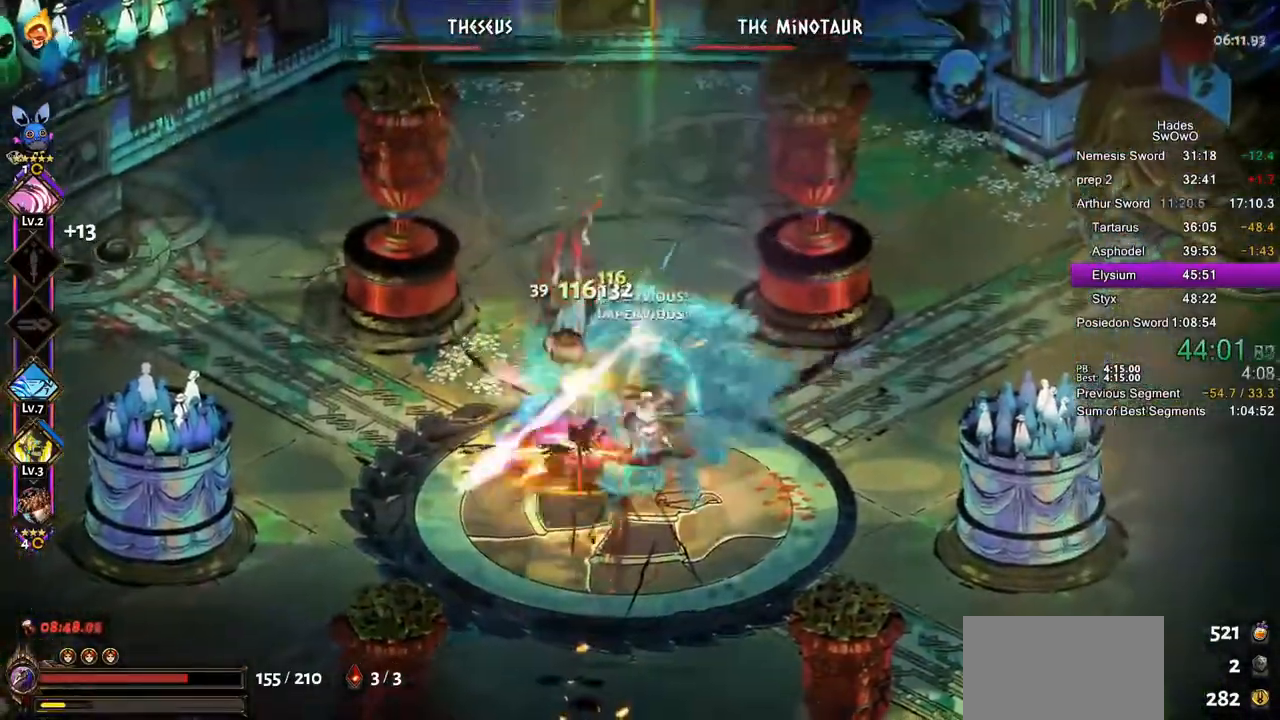
{"buttons": [], "left_stick": "up-right", "right_stick": "center", "button_events": []}
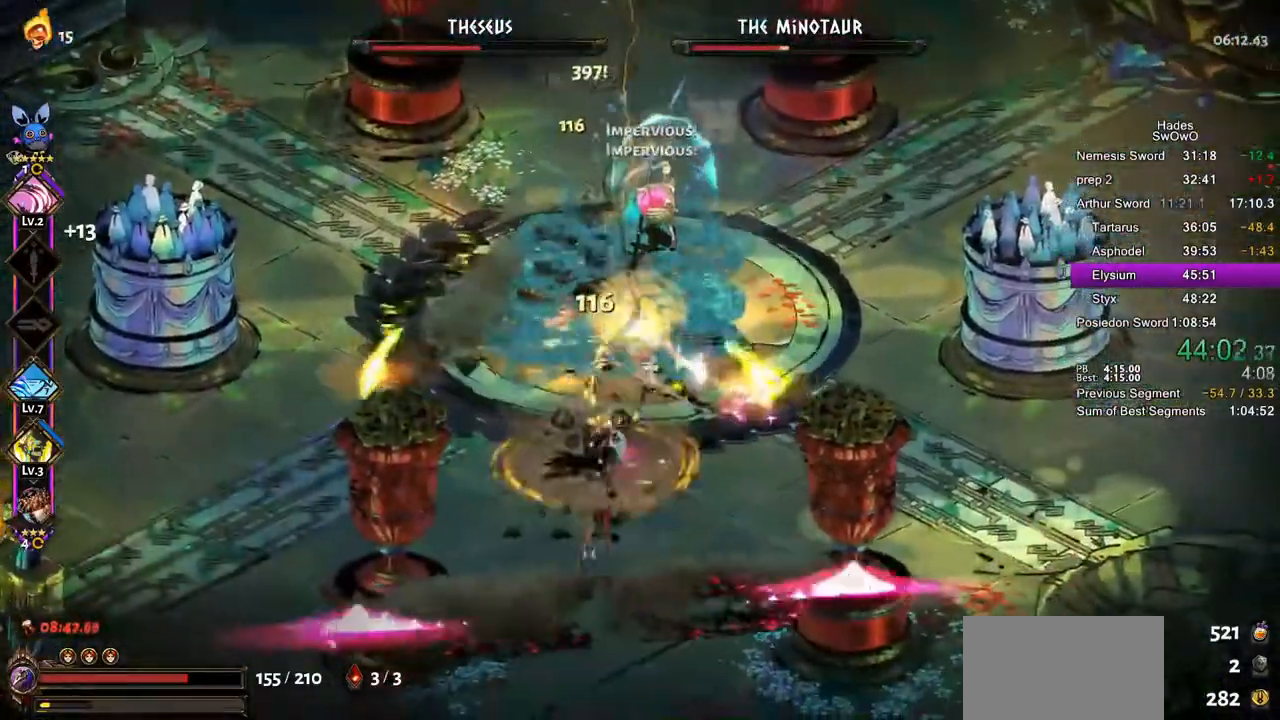
{"buttons": ["CROSS"], "left_stick": "down-right", "right_stick": "center", "button_events": [[250, "CROSS", "down"], [350, "CROSS", "up"], [467, "CROSS", "down"]]}
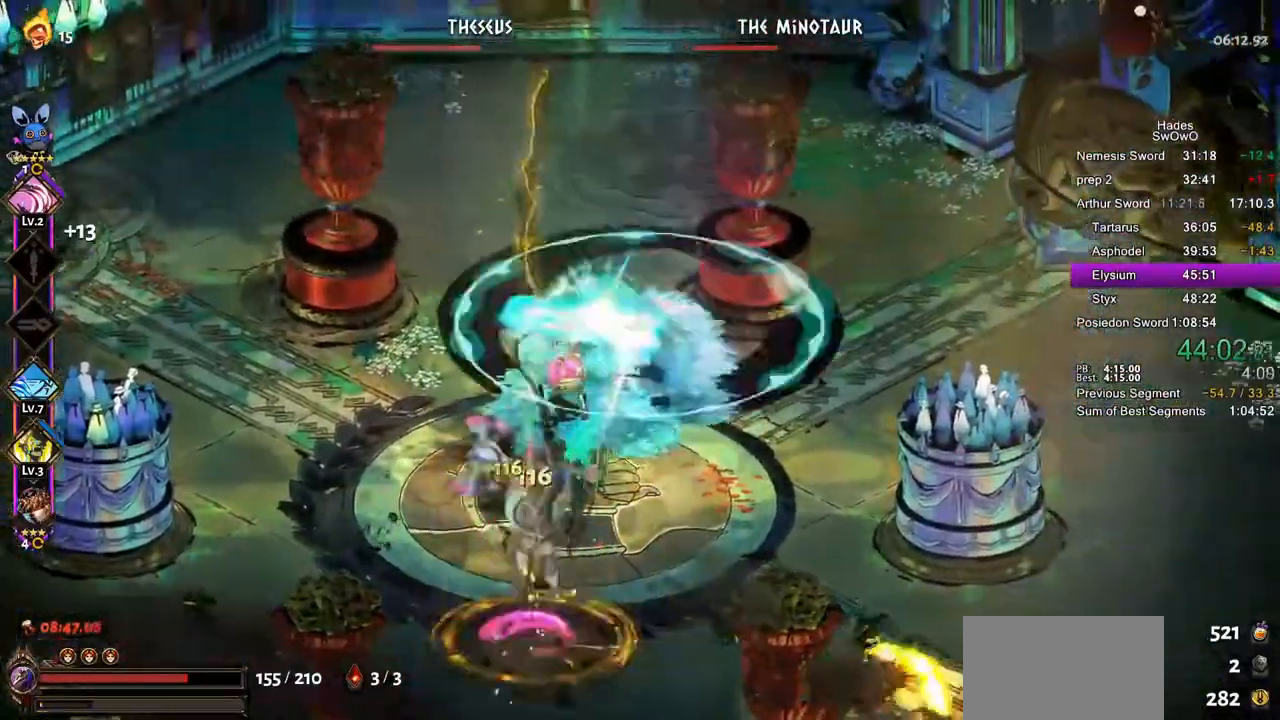
{"buttons": [], "left_stick": "up", "right_stick": "center", "button_events": [[51, "CROSS", "up"], [151, "CROSS", "down"], [267, "CROSS", "up"], [367, "SQUARE", "down"], [484, "SQUARE", "up"]]}
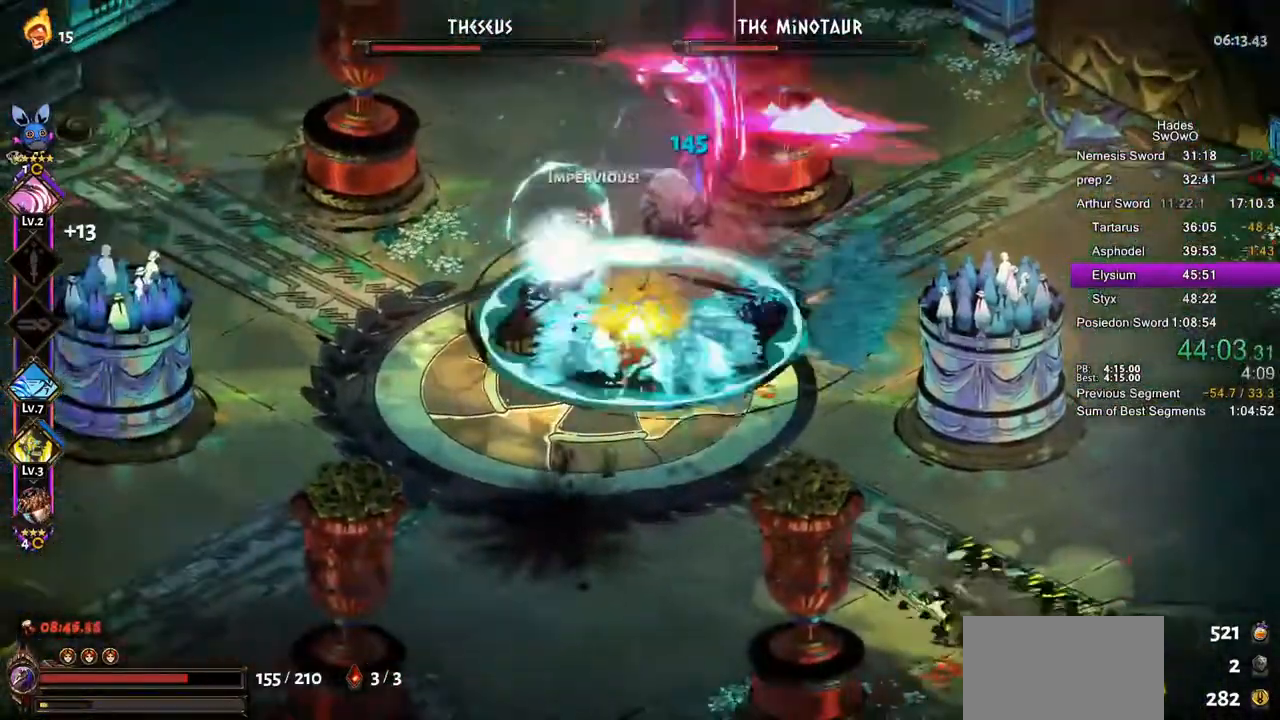
{"buttons": [], "left_stick": "up-left", "right_stick": "center", "button_events": []}